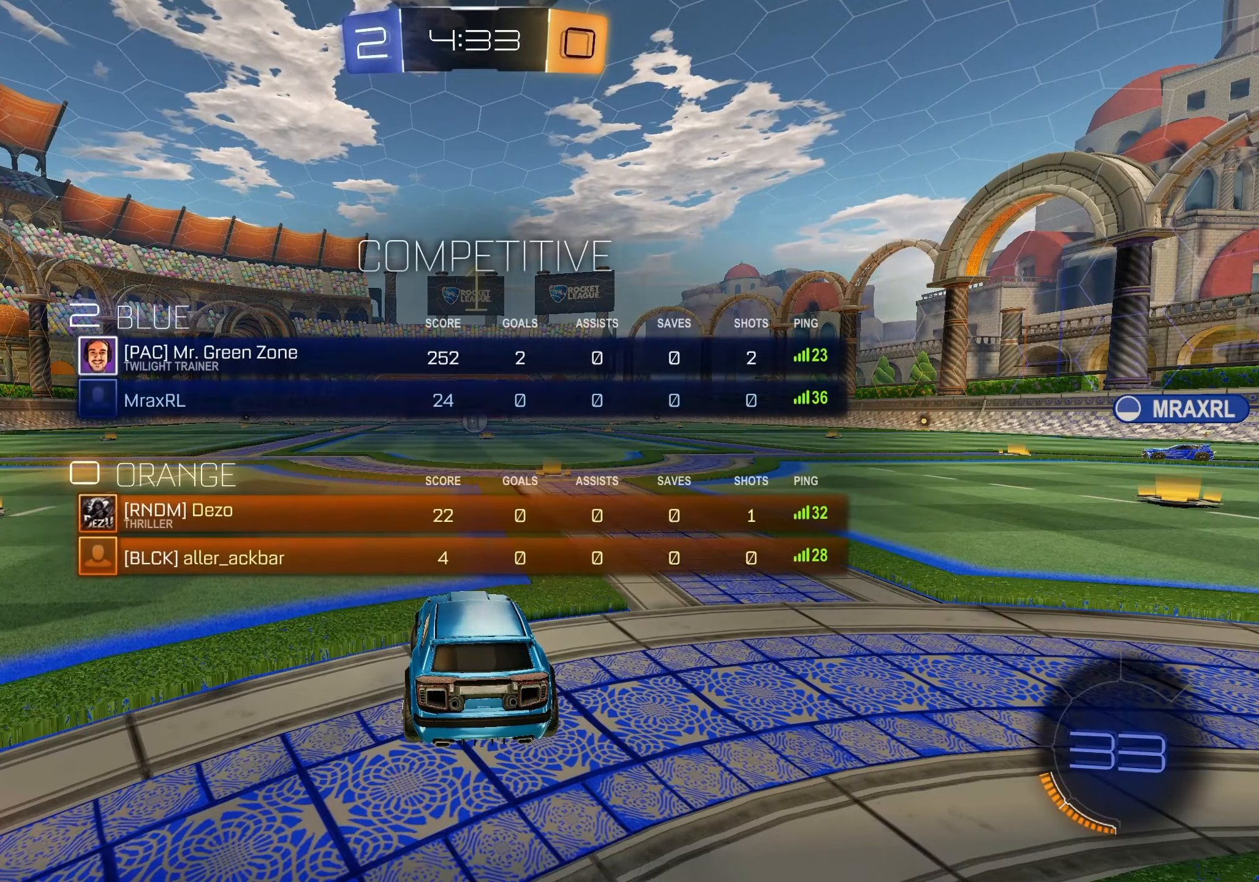
Gameplay with a controller (Xbox layout); each line is a JSON object with the inputs held at the frame after it. "events" lists button and stick changes between this image and that frame as [ms after this image, input, new state], when the widget could be followed in between.
{"buttons": ["R2"], "left_stick": "center", "right_stick": "left", "events": [[83, "left_stick", "right"], [250, "left_stick", "center"], [367, "left_stick", "right"], [367, "right_stick", "left"], [467, "left_stick", "center"]]}
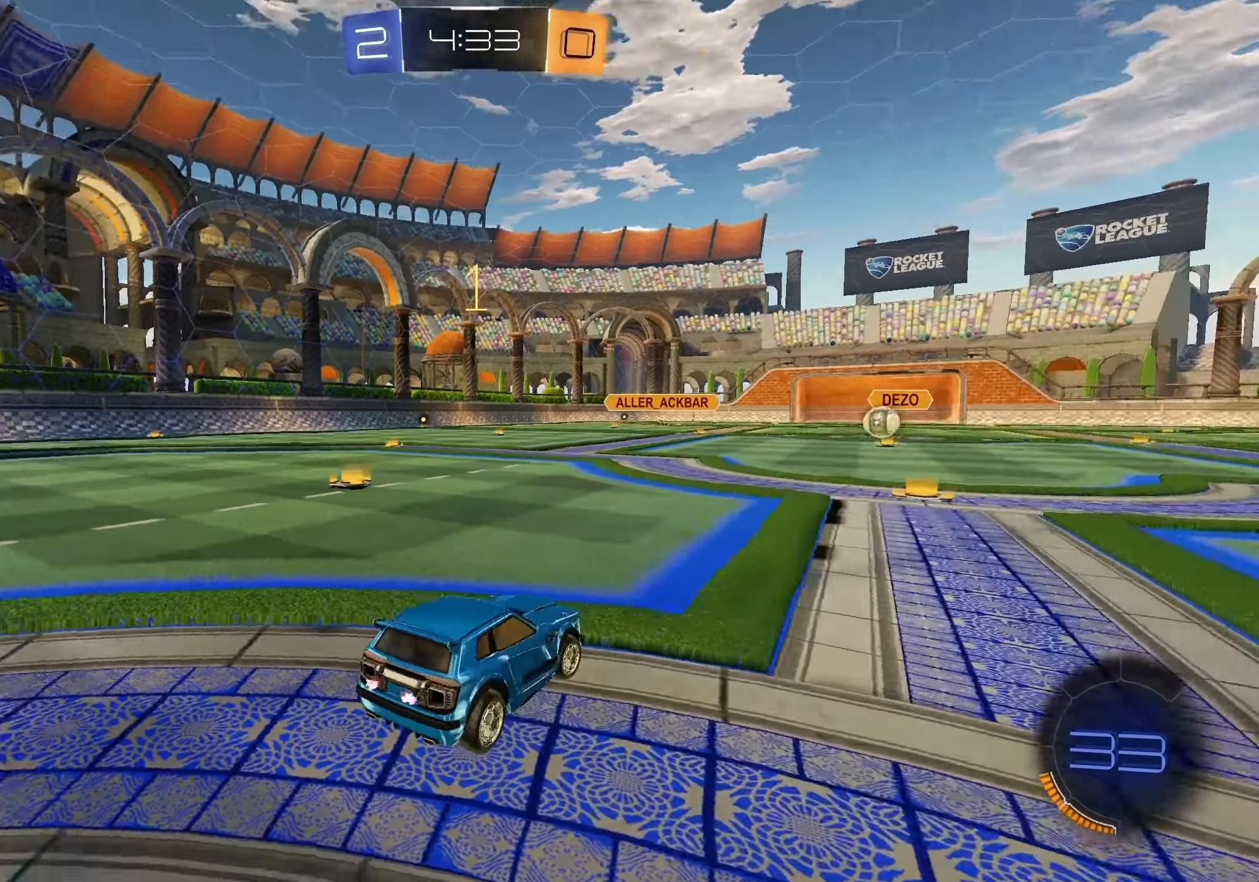
{"buttons": ["R2"], "left_stick": "right", "right_stick": "center", "events": [[17, "right_stick", "center"], [133, "left_stick", "right"], [300, "left_stick", "center"], [400, "left_stick", "right"]]}
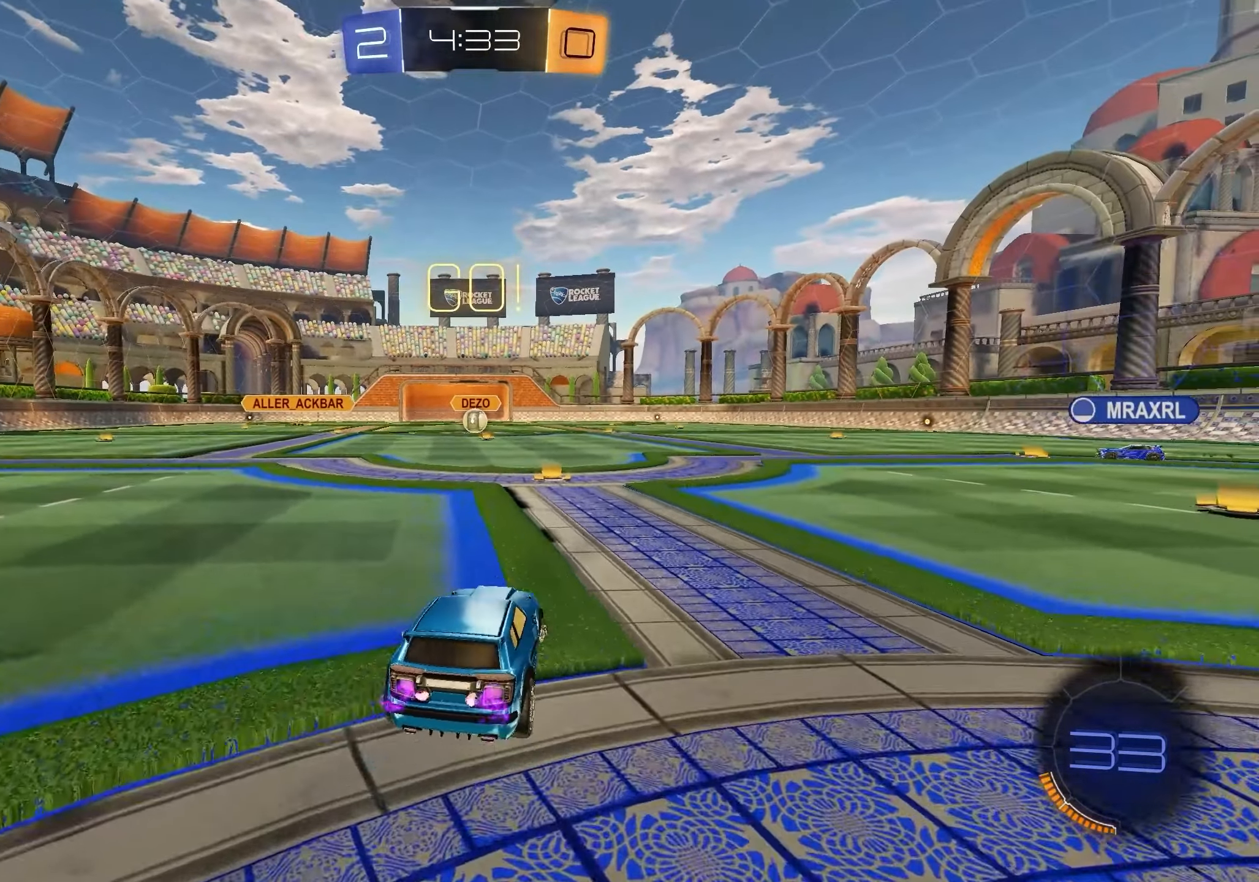
{"buttons": ["R2"], "left_stick": "center", "right_stick": "center", "events": [[17, "left_stick", "center"], [117, "left_stick", "up"], [133, "A", "down"], [217, "A", "up"], [267, "A", "down"], [350, "left_stick", "center"], [367, "A", "up"]]}
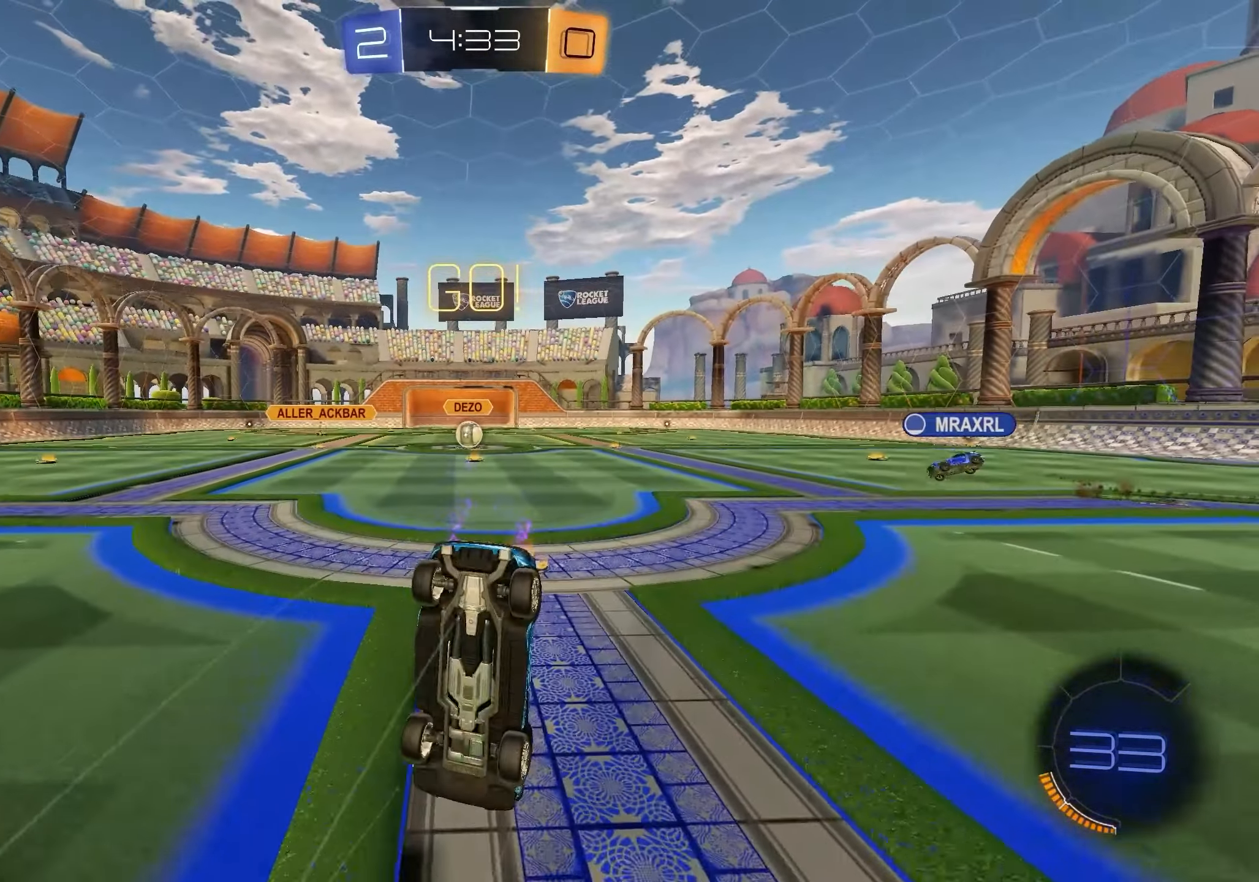
{"buttons": ["R2"], "left_stick": "center", "right_stick": "center", "events": [[83, "right_stick", "up"], [183, "right_stick", "center"]]}
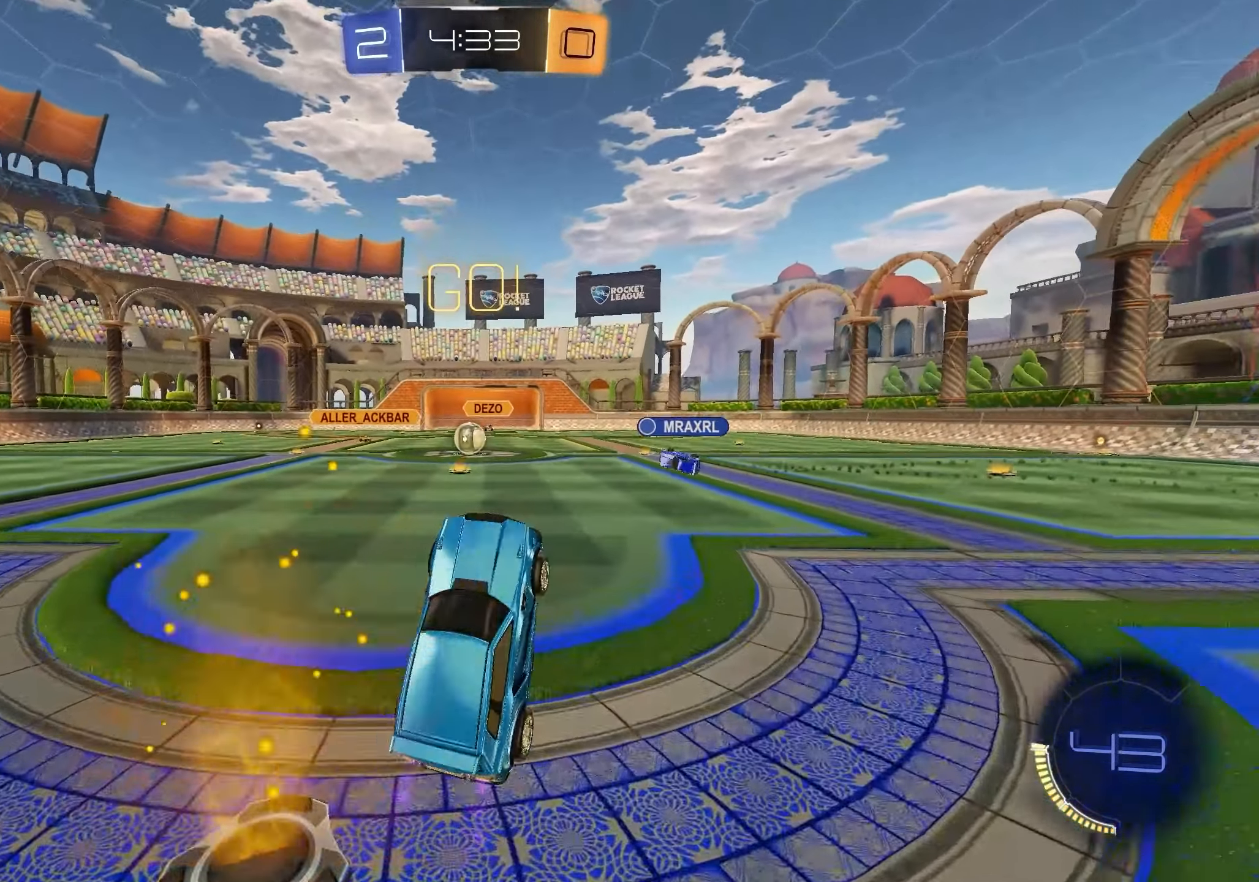
{"buttons": ["R2"], "left_stick": "center", "right_stick": "center", "events": [[200, "left_stick", "left"], [450, "left_stick", "center"]]}
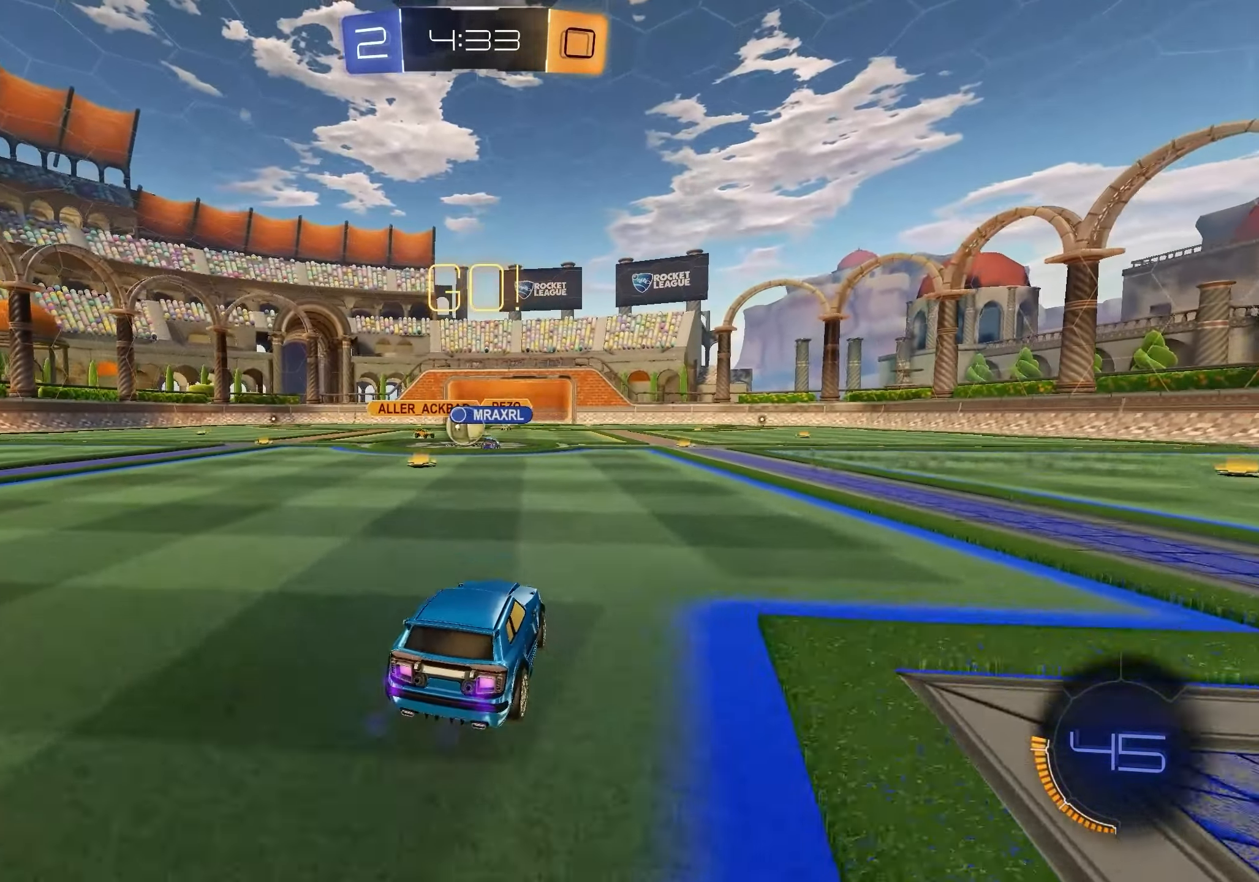
{"buttons": ["R2"], "left_stick": "left", "right_stick": "center", "events": [[317, "left_stick", "left"]]}
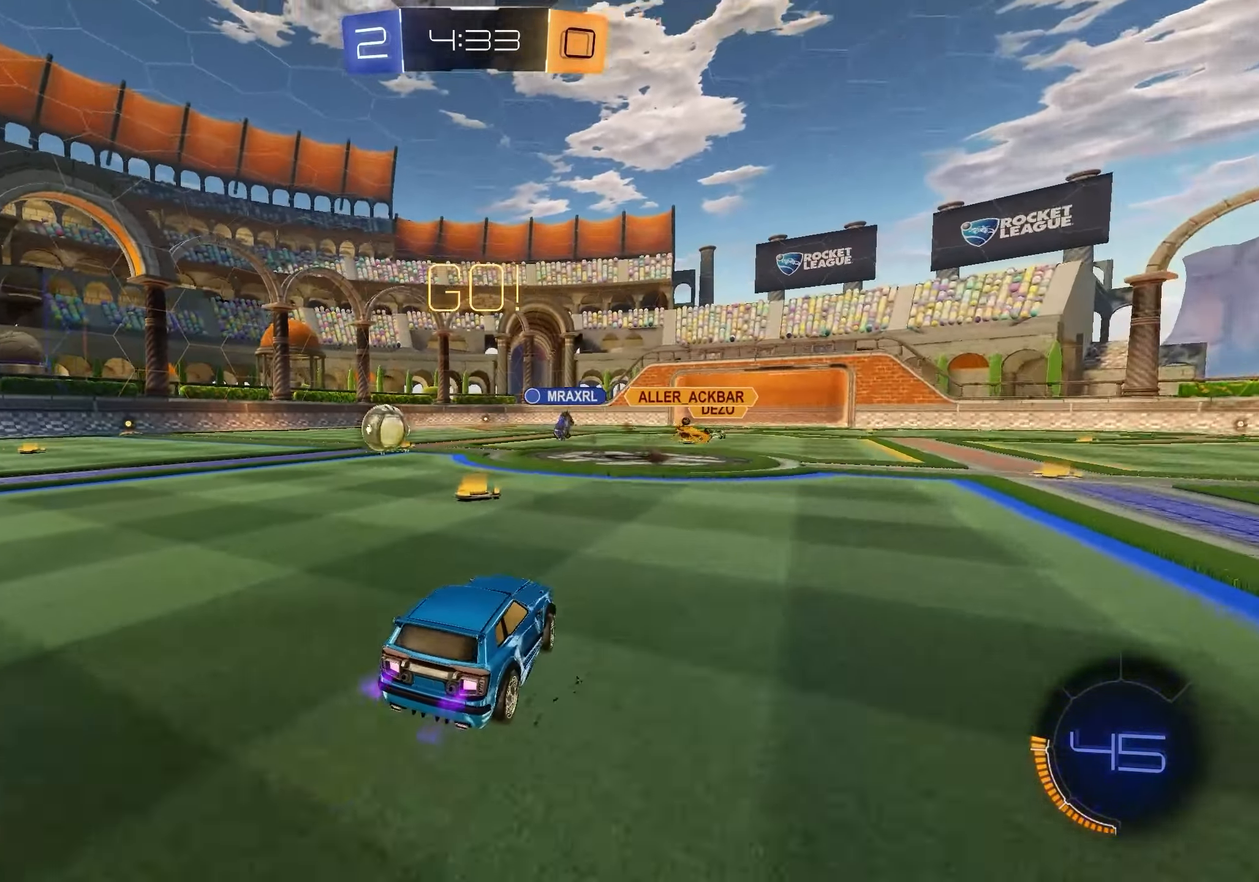
{"buttons": ["L1", "R2"], "left_stick": "up-left", "right_stick": "center", "events": [[50, "left_stick", "up-left"], [67, "L1", "down"], [350, "X", "down"], [433, "X", "up"]]}
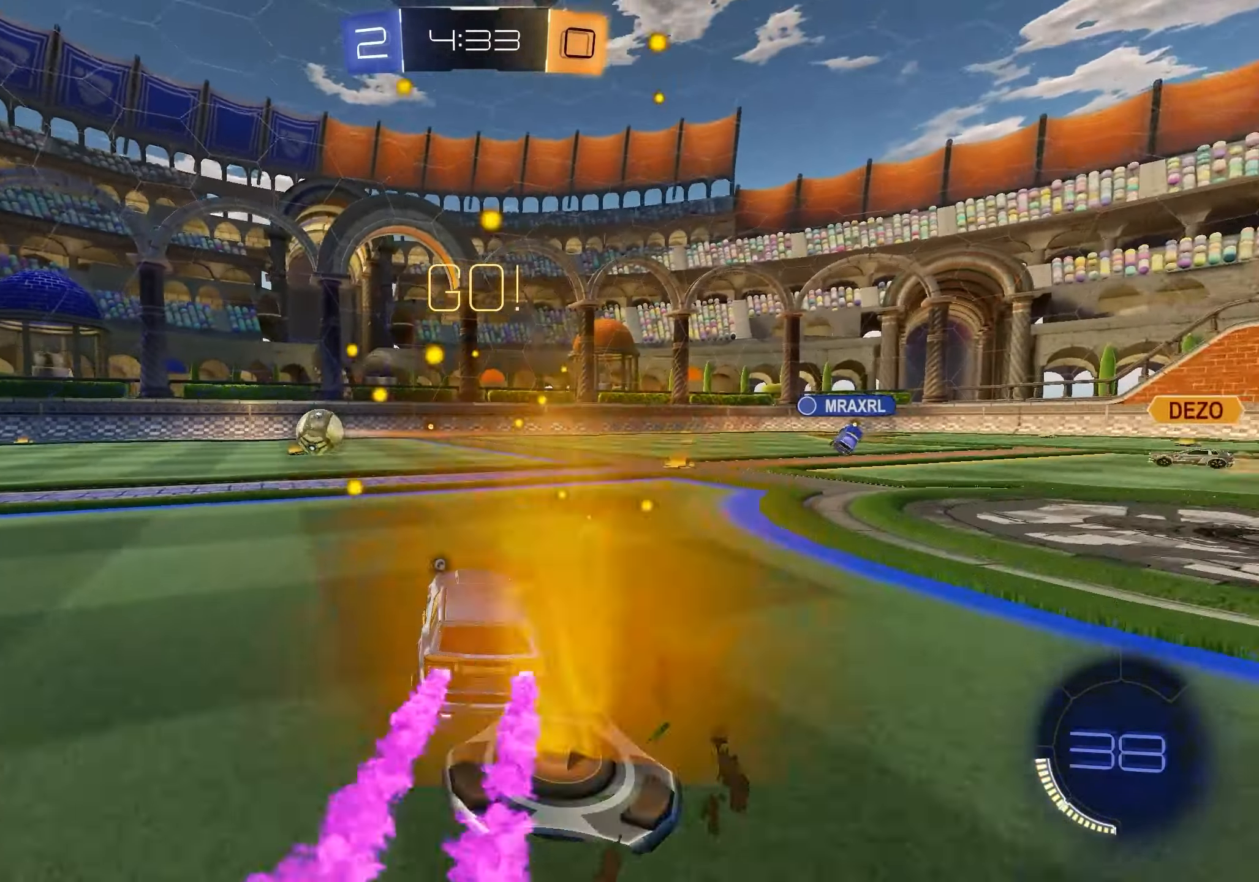
{"buttons": ["L1", "R2"], "left_stick": "up-left", "right_stick": "center", "events": []}
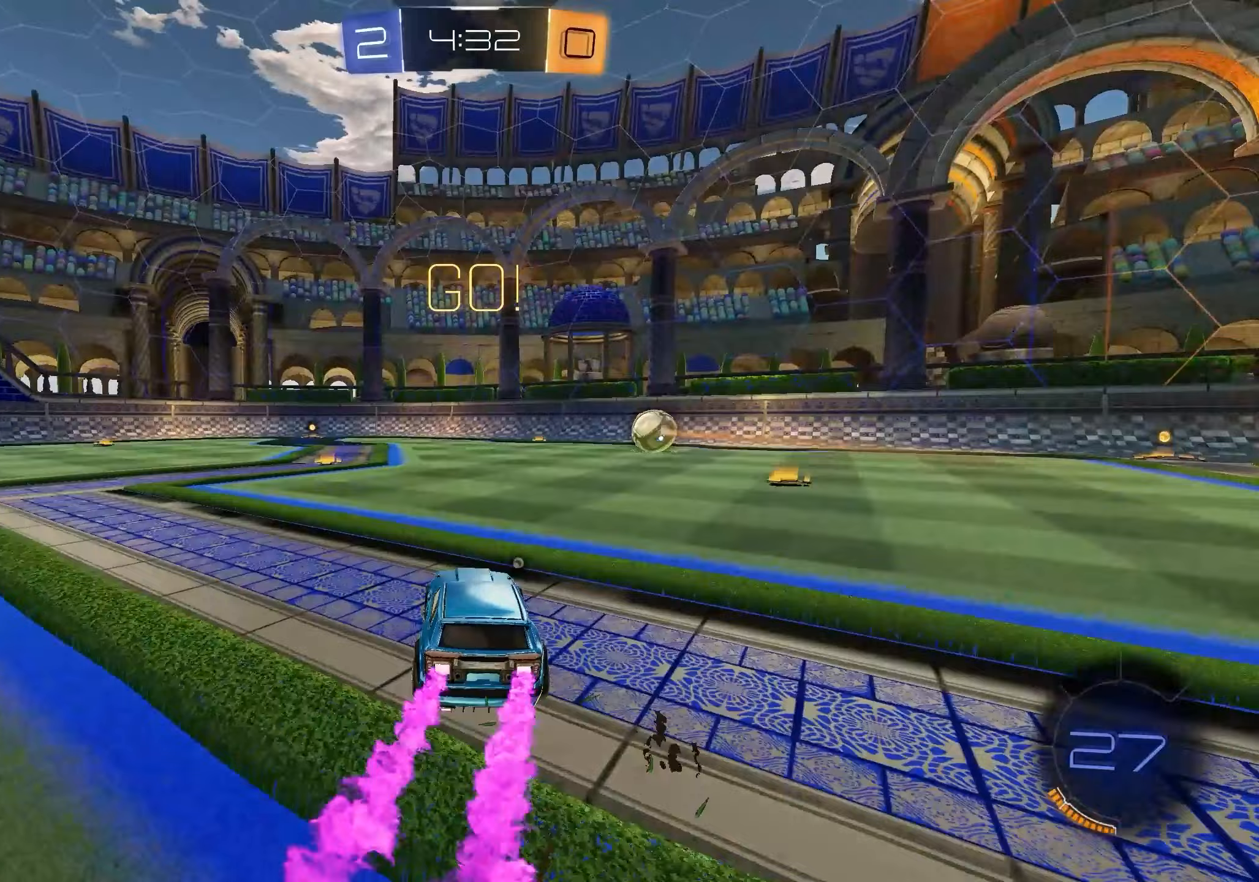
{"buttons": ["L1", "R2"], "left_stick": "center", "right_stick": "center", "events": [[167, "left_stick", "center"]]}
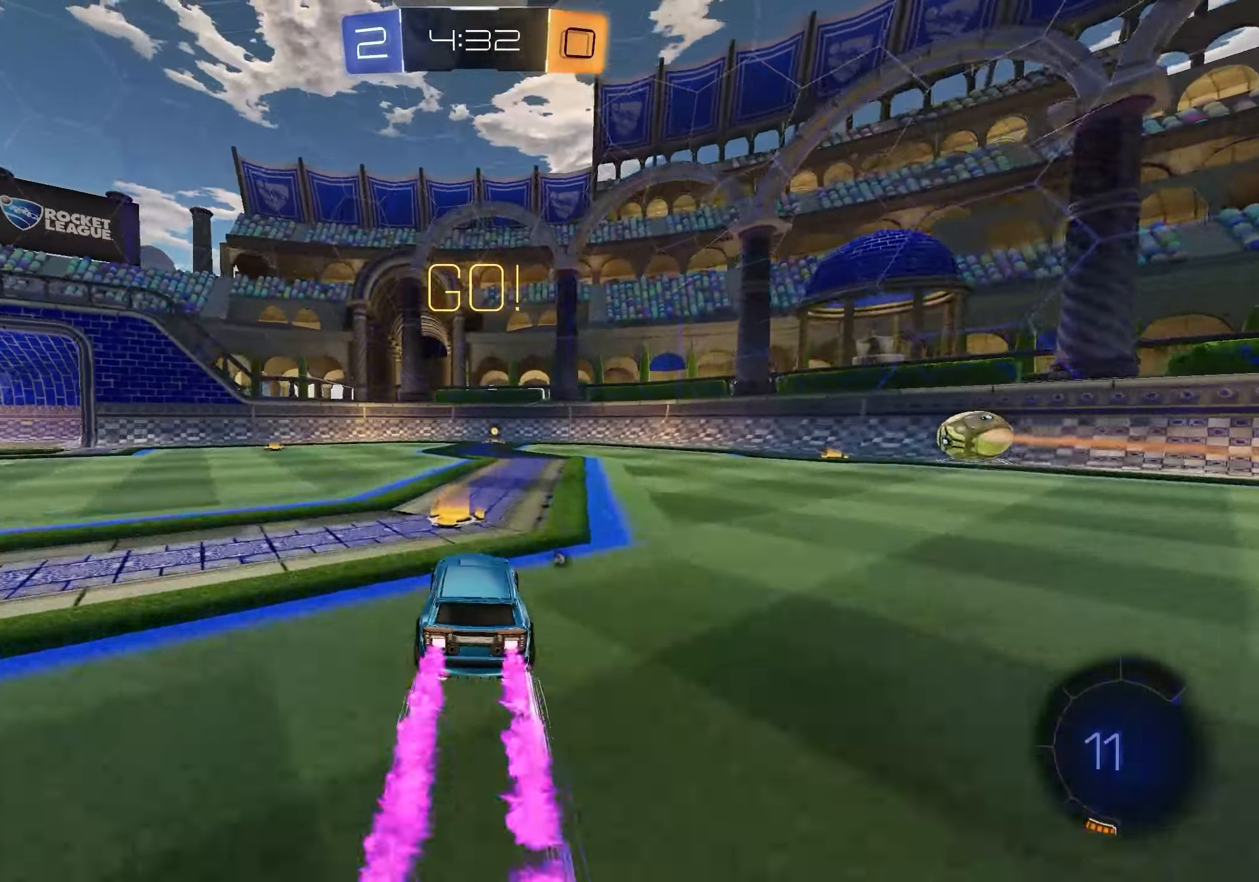
{"buttons": ["R2"], "left_stick": "center", "right_stick": "center", "events": [[33, "X", "down"], [100, "L1", "up"], [100, "X", "up"], [333, "left_stick", "left"], [383, "X", "down"], [400, "left_stick", "center"], [467, "X", "up"]]}
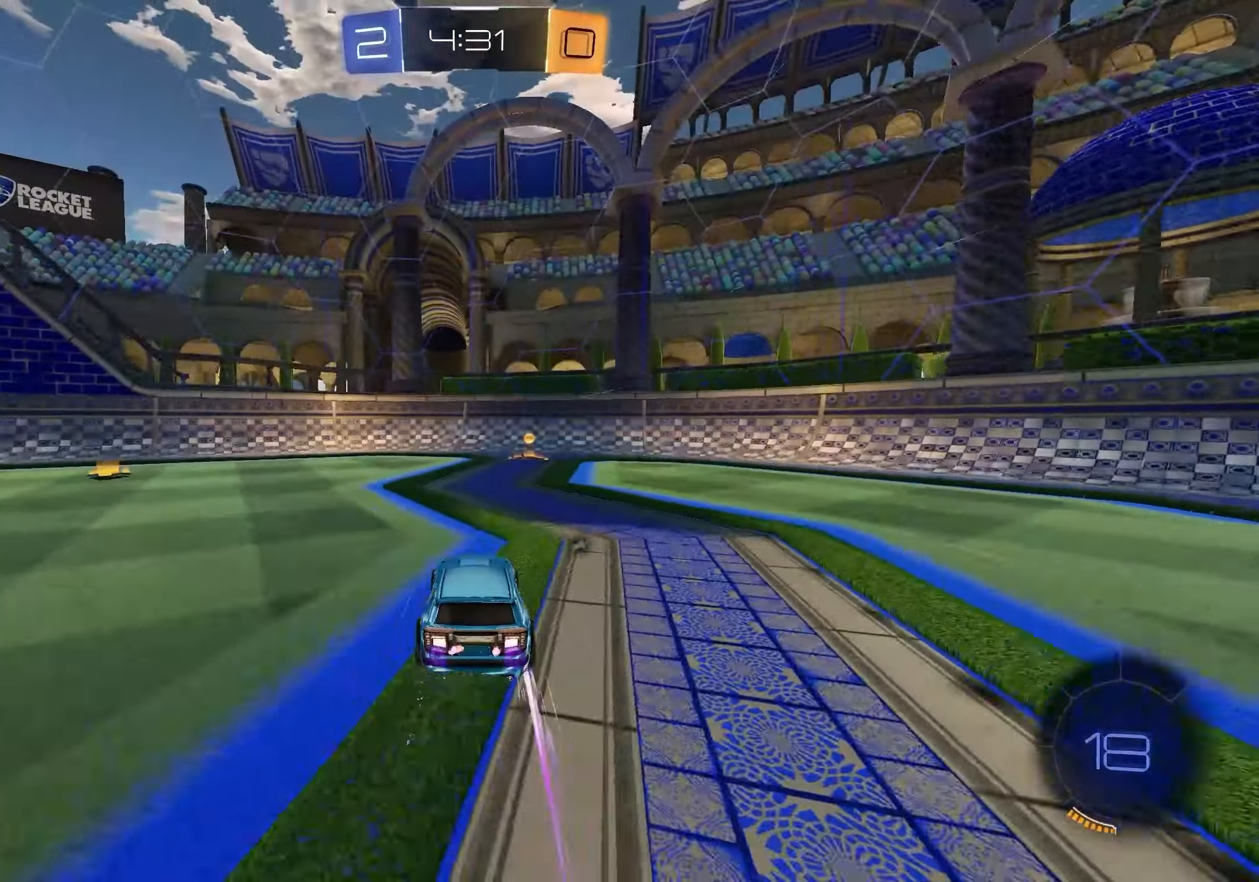
{"buttons": ["R2"], "left_stick": "right", "right_stick": "center", "events": [[117, "X", "down"], [200, "left_stick", "right"], [217, "X", "up"]]}
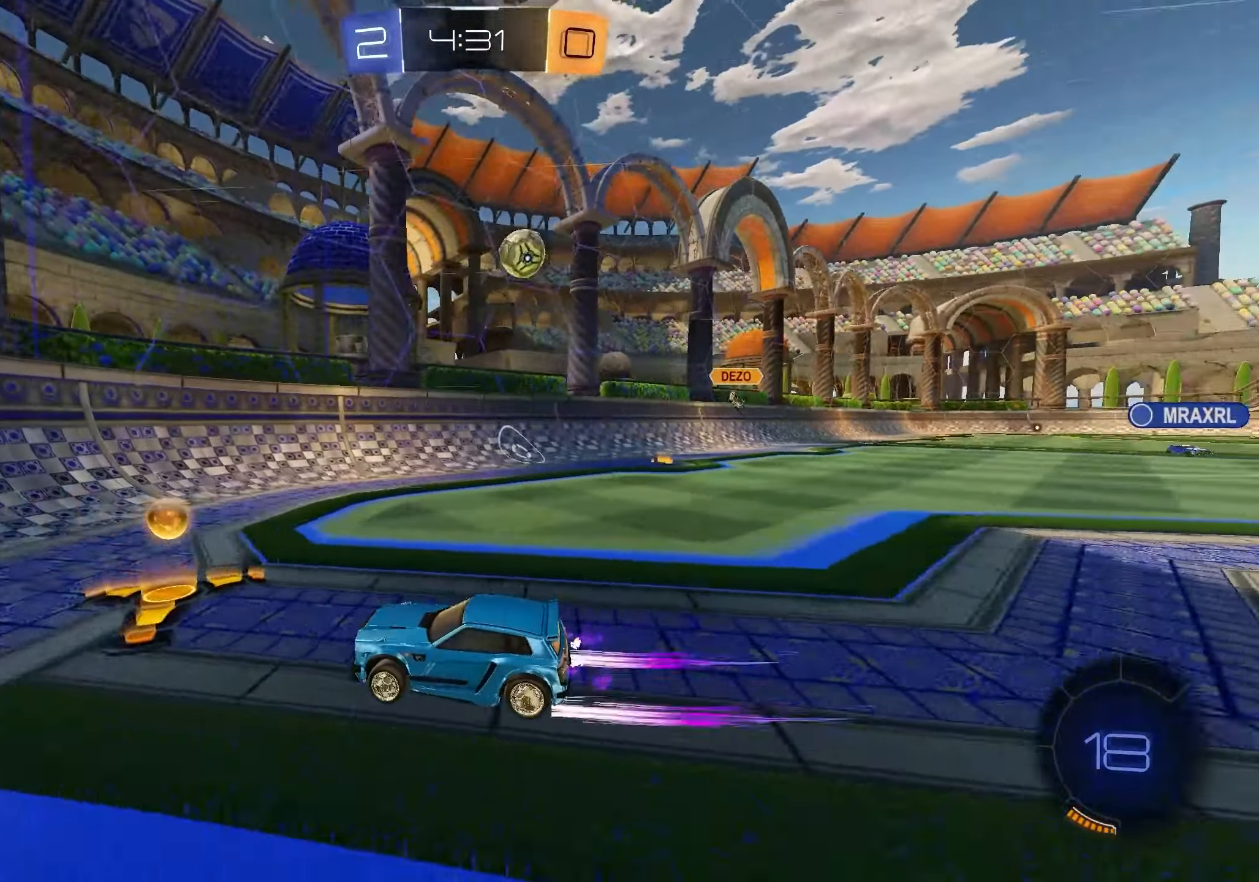
{"buttons": ["R2"], "left_stick": "left", "right_stick": "center", "events": [[167, "left_stick", "center"], [250, "left_stick", "left"], [383, "R1", "down"], [483, "R1", "up"]]}
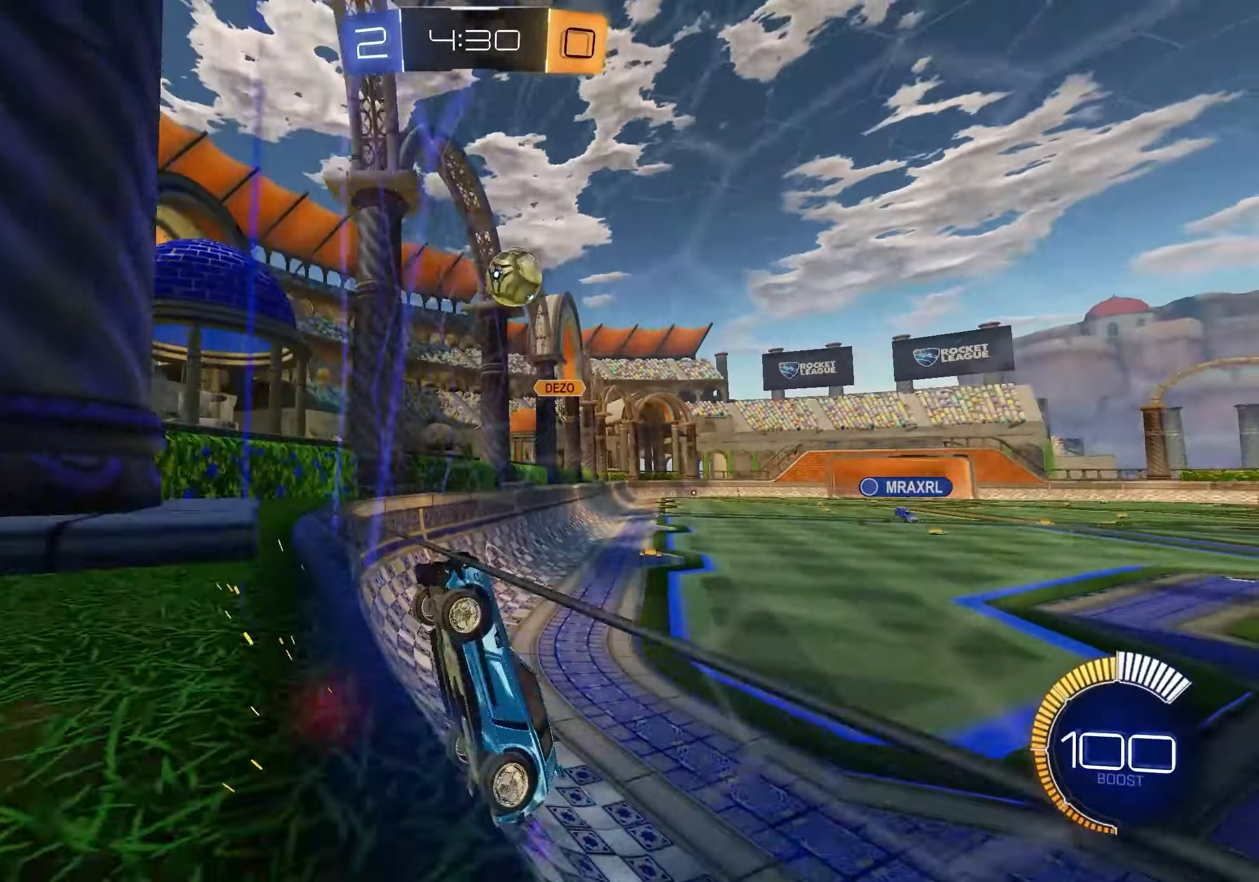
{"buttons": ["R2"], "left_stick": "left", "right_stick": "center", "events": [[50, "R1", "down"], [150, "R1", "up"]]}
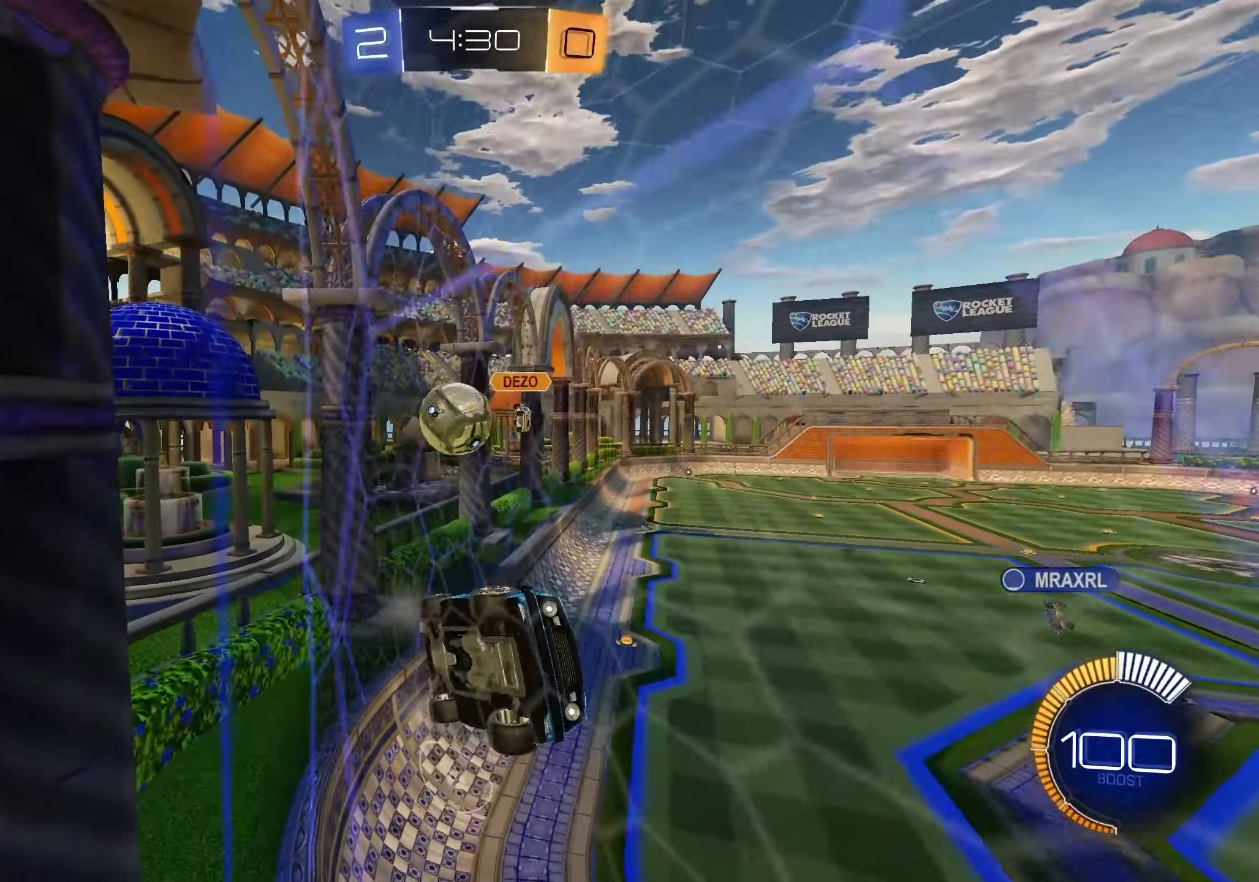
{"buttons": ["R2"], "left_stick": "left", "right_stick": "center", "events": [[17, "left_stick", "down-left"], [250, "left_stick", "center"], [317, "left_stick", "left"]]}
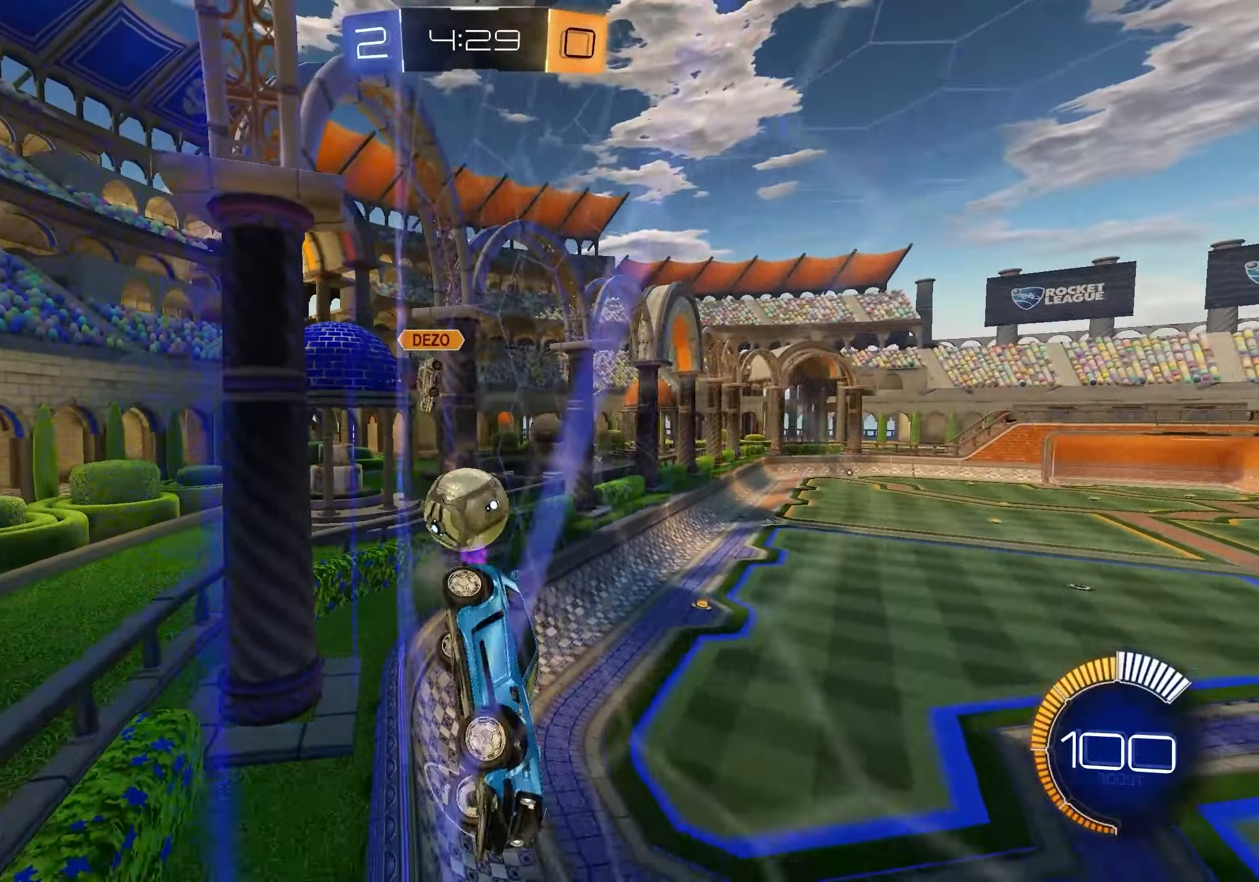
{"buttons": ["A", "L2"], "left_stick": "center", "right_stick": "center", "events": [[183, "left_stick", "center"], [333, "R2", "up"], [400, "L2", "down"], [467, "A", "down"]]}
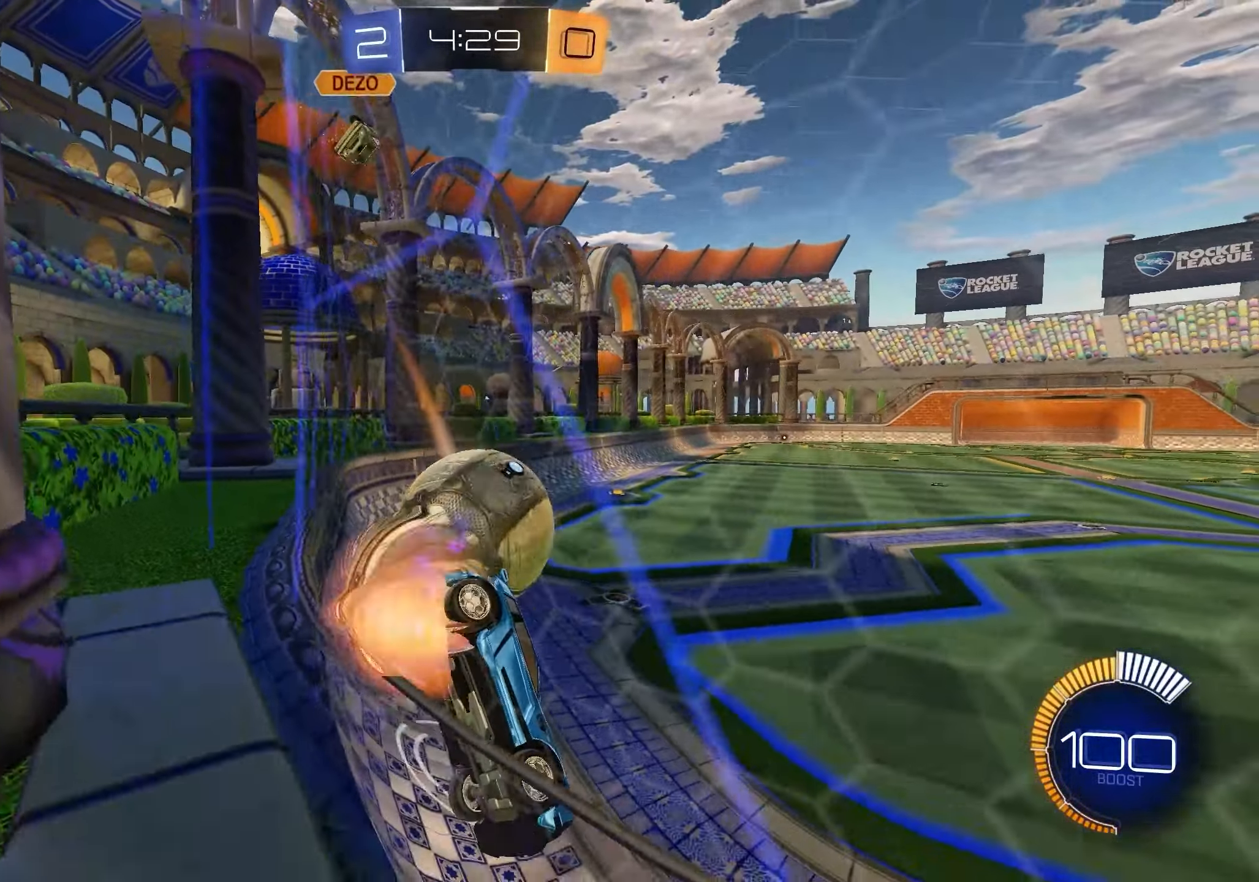
{"buttons": ["R2"], "left_stick": "center", "right_stick": "center", "events": [[17, "A", "up"], [50, "R2", "down"], [50, "left_stick", "down"], [67, "L2", "up"], [383, "left_stick", "center"]]}
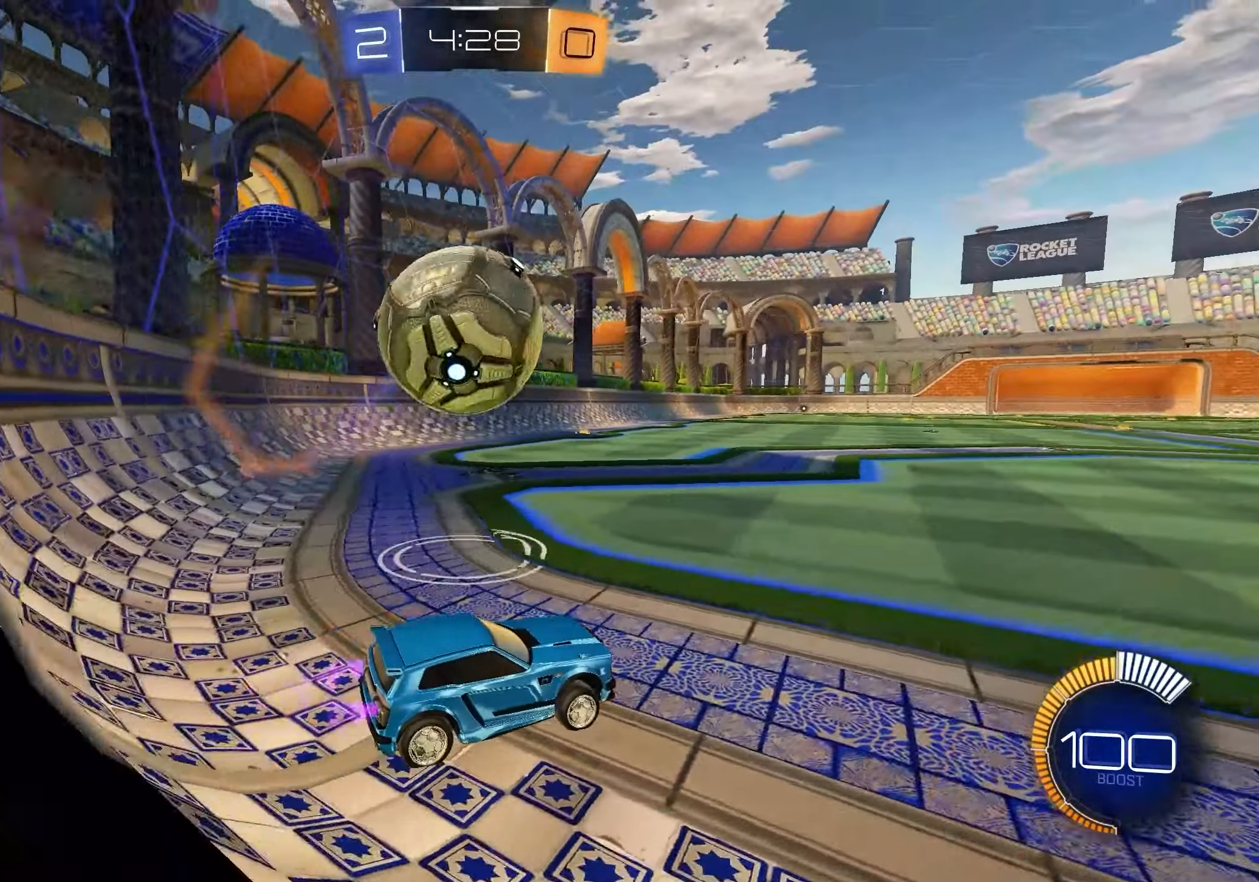
{"buttons": [], "left_stick": "center", "right_stick": "center", "events": [[50, "R2", "up"], [217, "left_stick", "left"], [450, "A", "down"], [450, "left_stick", "center"], [500, "A", "up"]]}
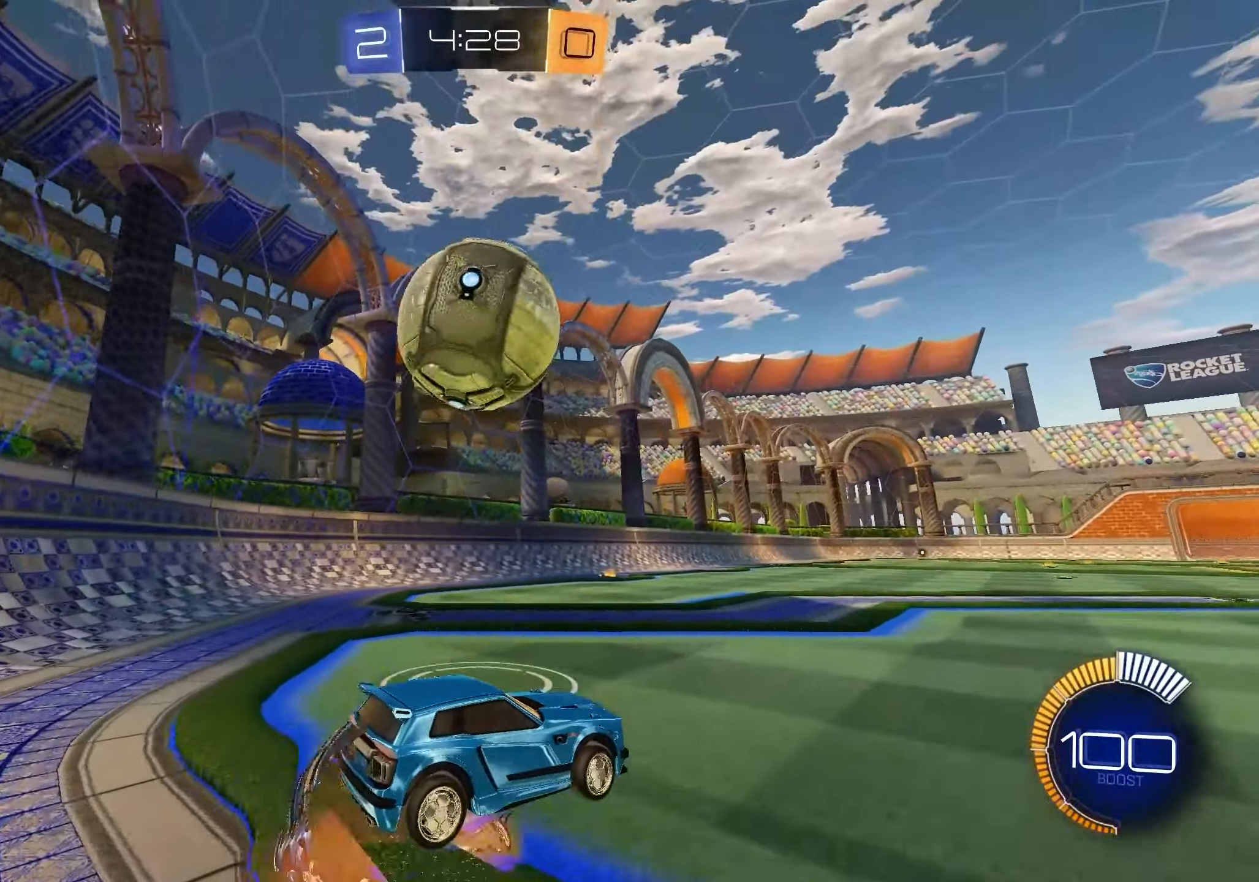
{"buttons": ["L1", "R2"], "left_stick": "center", "right_stick": "center", "events": [[33, "R2", "down"], [117, "X", "down"], [200, "X", "up"], [267, "left_stick", "left"], [417, "left_stick", "center"], [483, "L1", "down"]]}
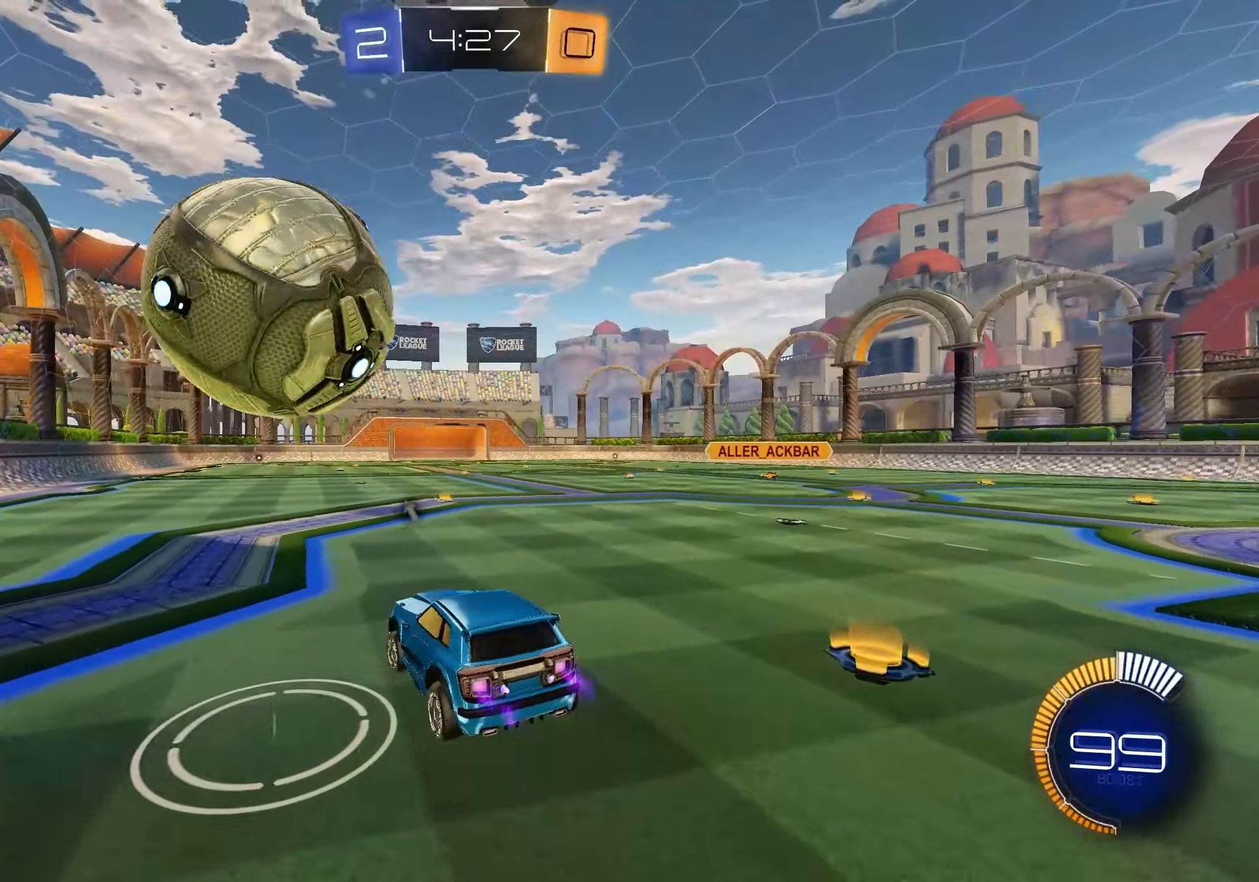
{"buttons": ["R2"], "left_stick": "center", "right_stick": "center", "events": [[83, "L1", "up"], [150, "left_stick", "right"], [217, "L1", "down"], [283, "A", "down"], [283, "L1", "up"], [300, "left_stick", "center"], [400, "A", "up"]]}
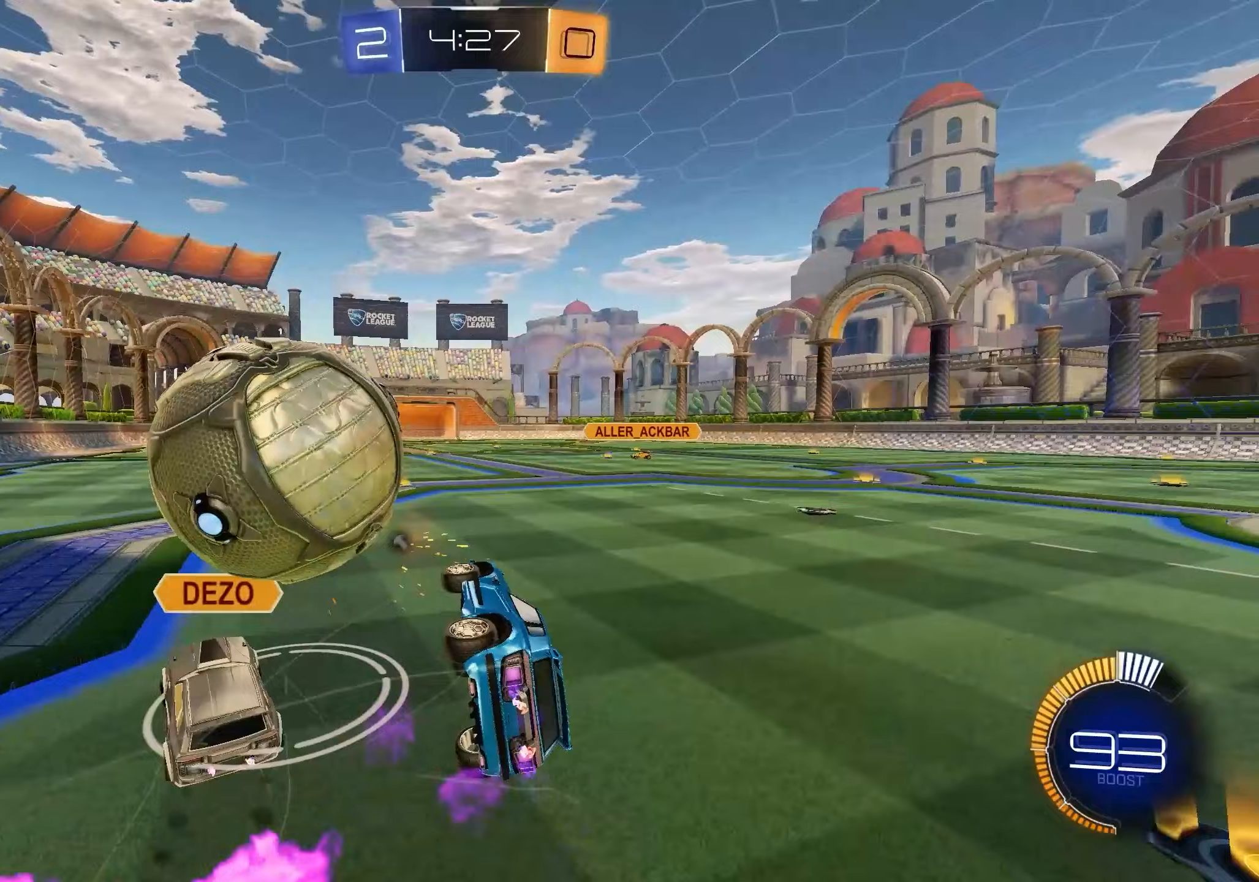
{"buttons": ["L1", "R2"], "left_stick": "down-right", "right_stick": "center", "events": [[33, "left_stick", "left"], [150, "left_stick", "center"], [267, "R1", "down"], [300, "left_stick", "down-right"], [317, "X", "down"], [433, "X", "up"], [450, "L1", "down"], [483, "R1", "up"]]}
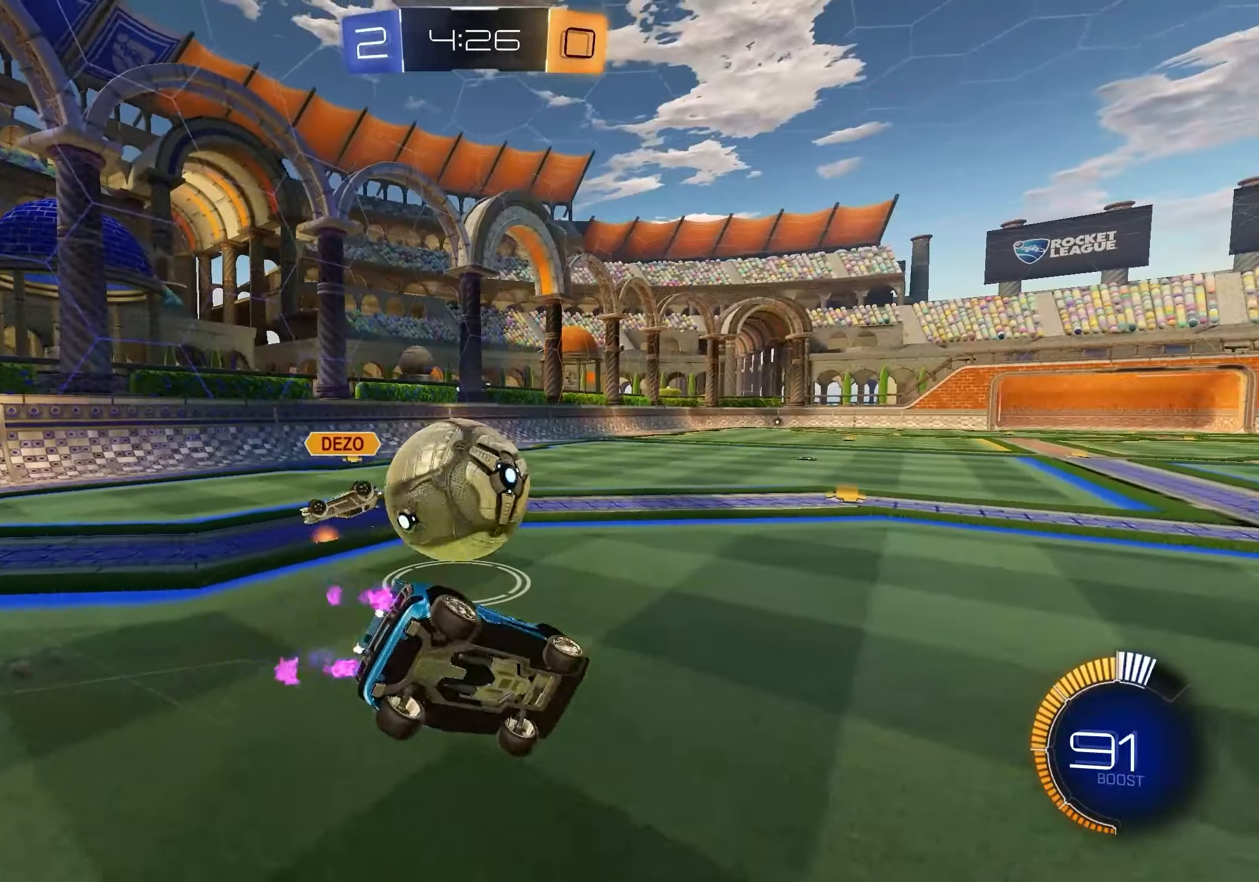
{"buttons": ["L1", "R2"], "left_stick": "left", "right_stick": "center", "events": [[133, "left_stick", "center"], [217, "left_stick", "left"], [350, "L1", "up"], [417, "L1", "down"]]}
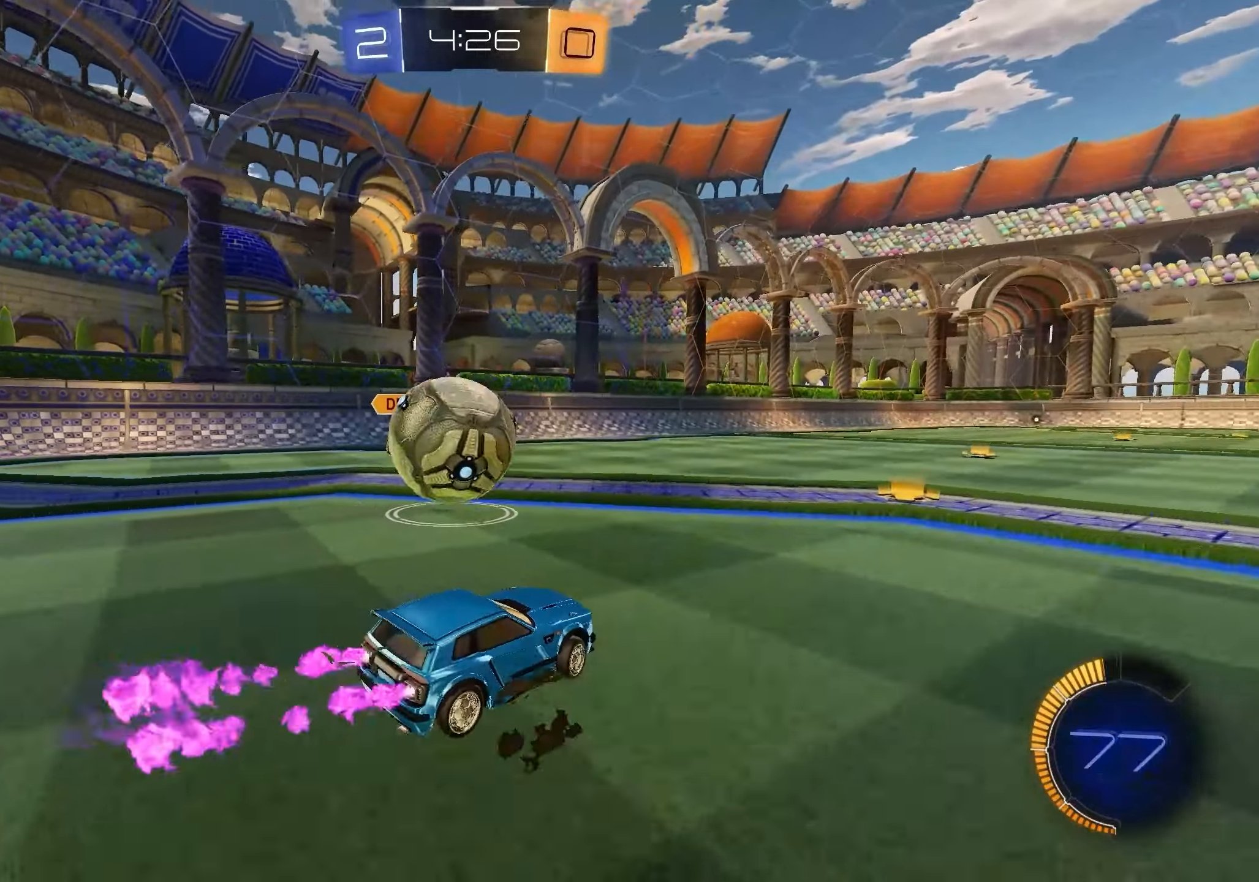
{"buttons": ["L1", "R2"], "left_stick": "center", "right_stick": "center", "events": [[267, "X", "down"], [367, "X", "up"], [400, "left_stick", "center"]]}
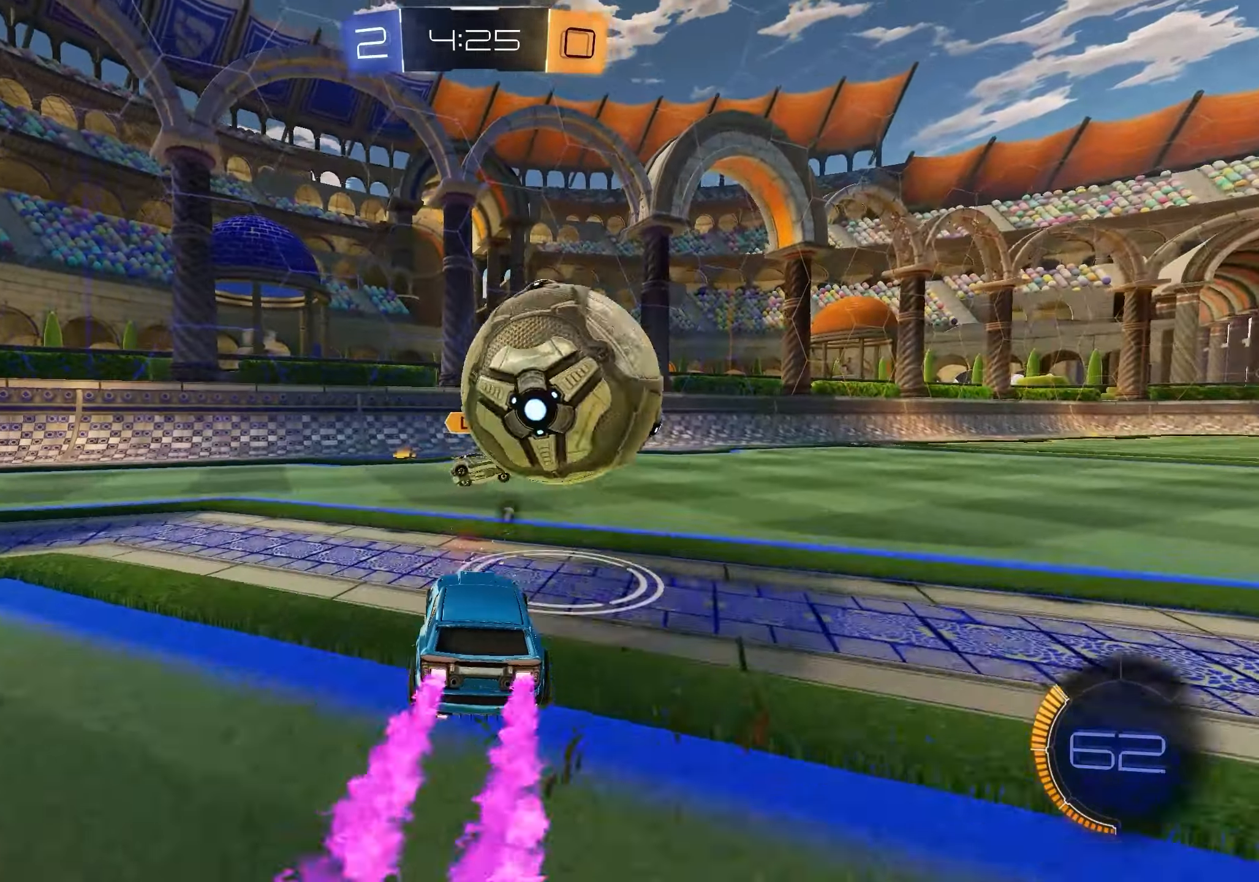
{"buttons": ["L1", "R2"], "left_stick": "center", "right_stick": "center", "events": [[217, "left_stick", "down-right"], [450, "left_stick", "center"]]}
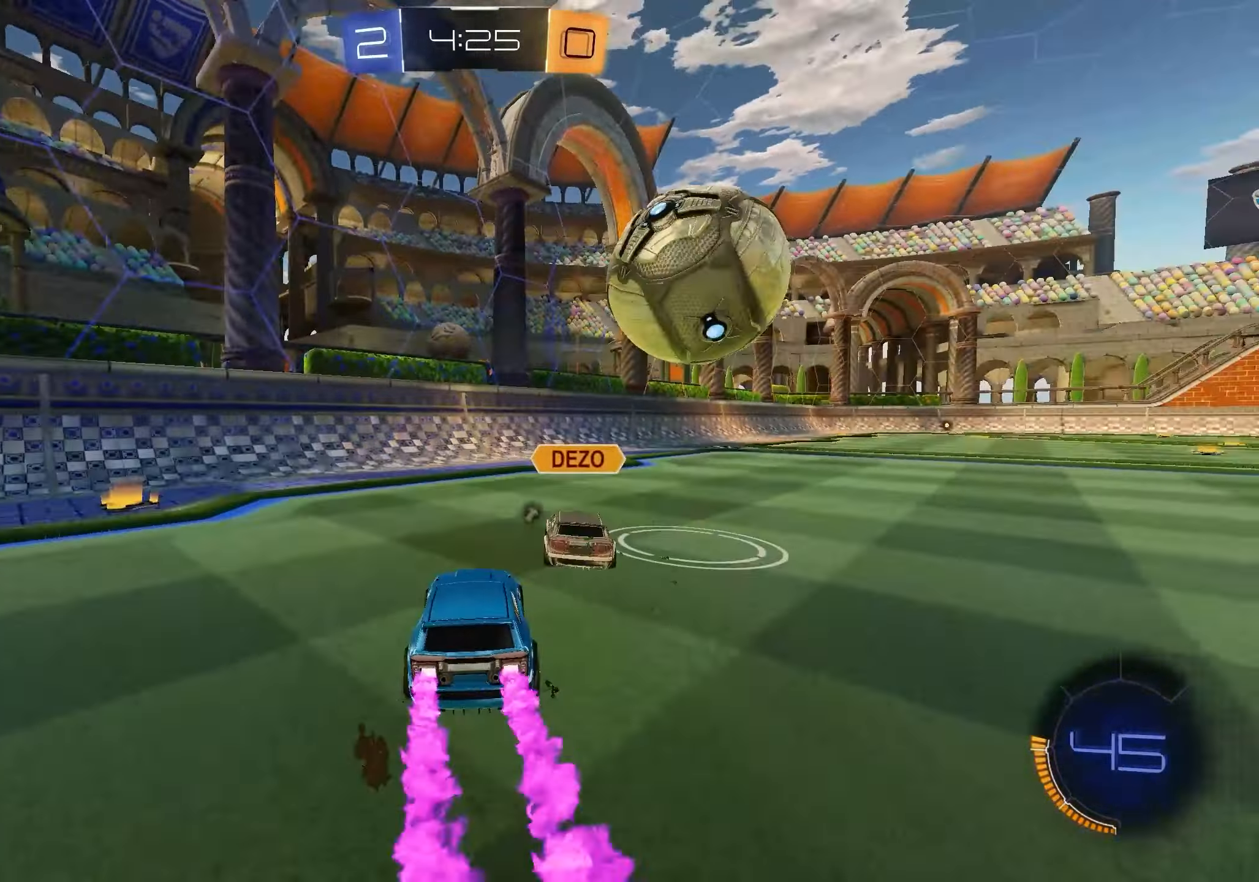
{"buttons": [], "left_stick": "center", "right_stick": "center", "events": [[133, "left_stick", "left"], [217, "left_stick", "center"], [233, "L1", "up"], [317, "left_stick", "right"], [417, "left_stick", "center"], [500, "R2", "up"]]}
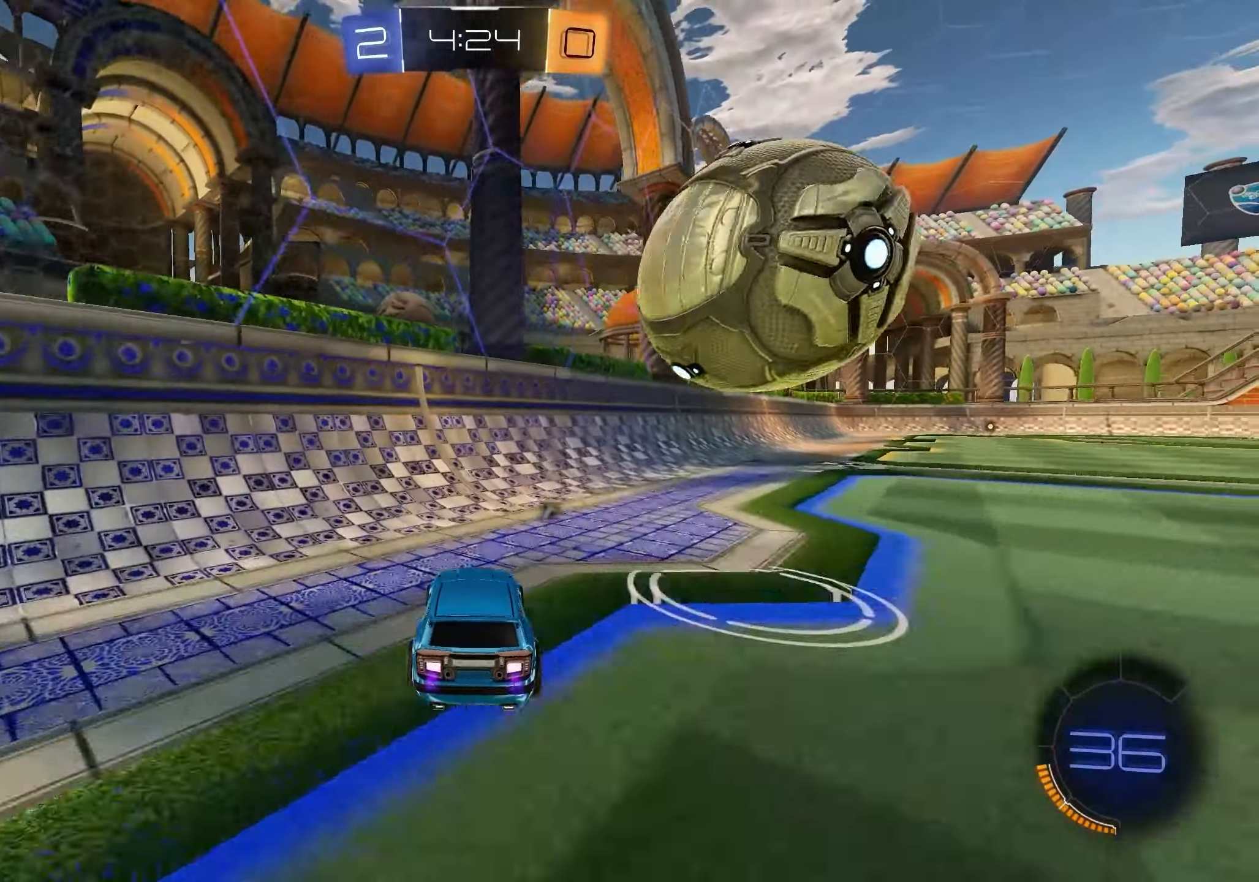
{"buttons": ["L1", "R2"], "left_stick": "center", "right_stick": "center", "events": [[50, "left_stick", "right"], [100, "L2", "down"], [183, "R2", "down"], [200, "L2", "up"], [283, "L1", "down"], [417, "left_stick", "center"]]}
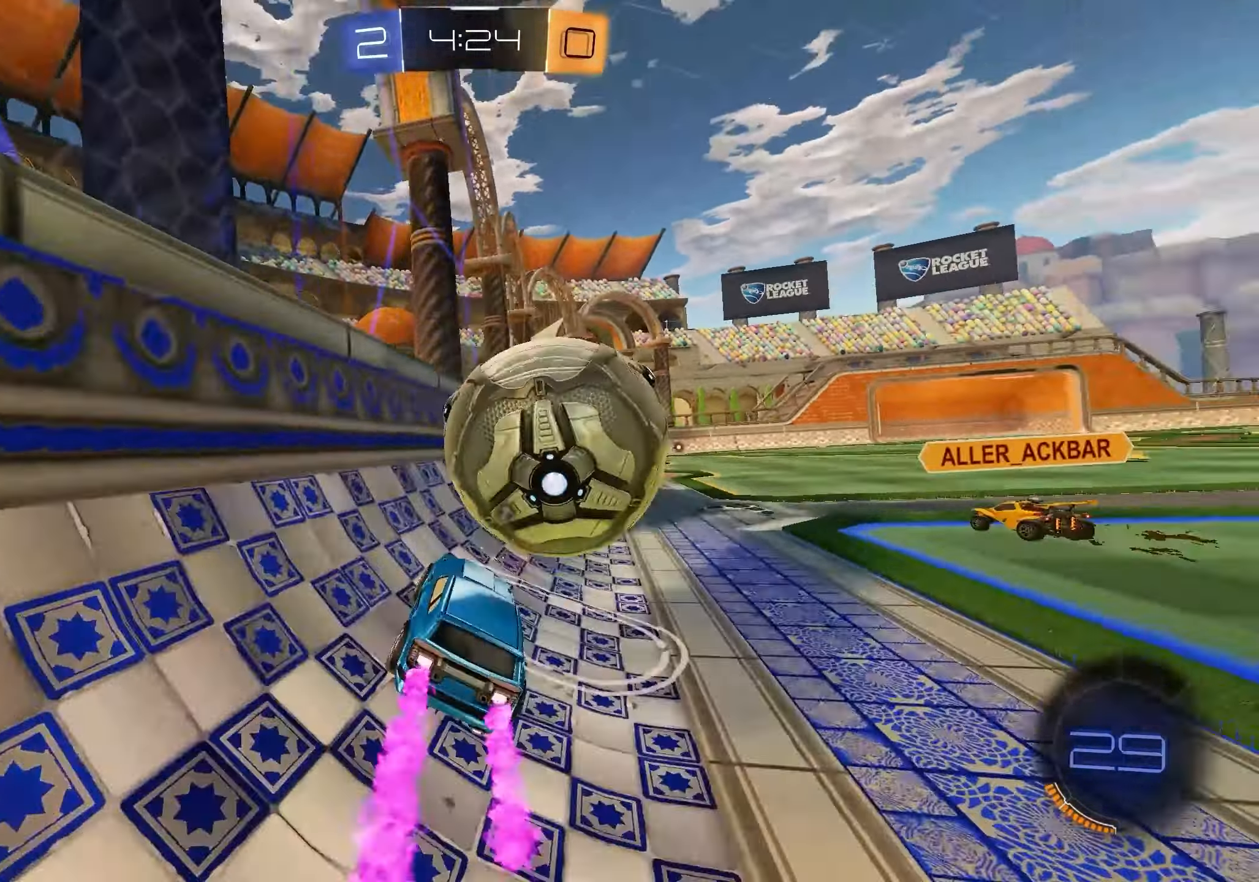
{"buttons": ["R2"], "left_stick": "center", "right_stick": "center", "events": [[317, "left_stick", "right"], [467, "L1", "up"], [467, "left_stick", "center"]]}
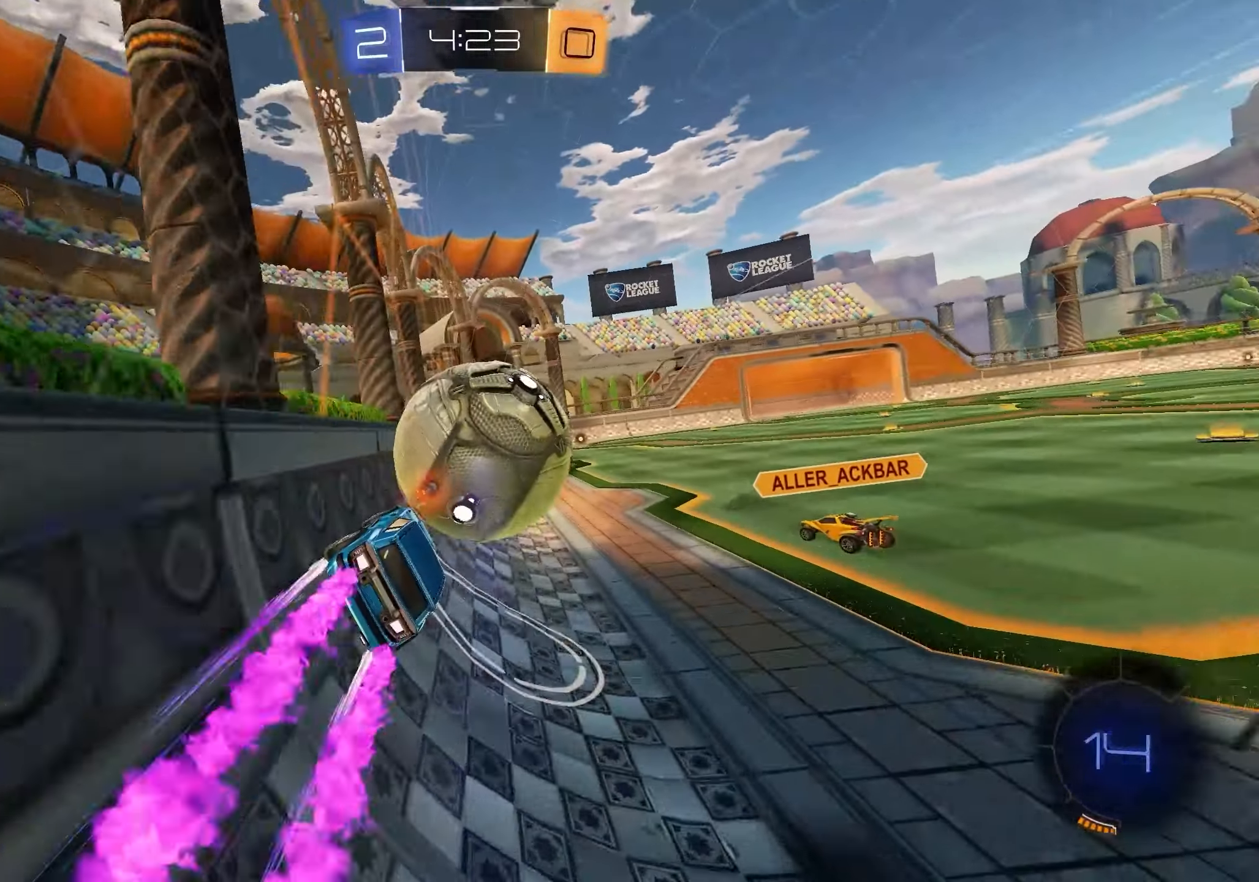
{"buttons": ["R2"], "left_stick": "center", "right_stick": "center", "events": [[217, "left_stick", "left"], [333, "left_stick", "center"]]}
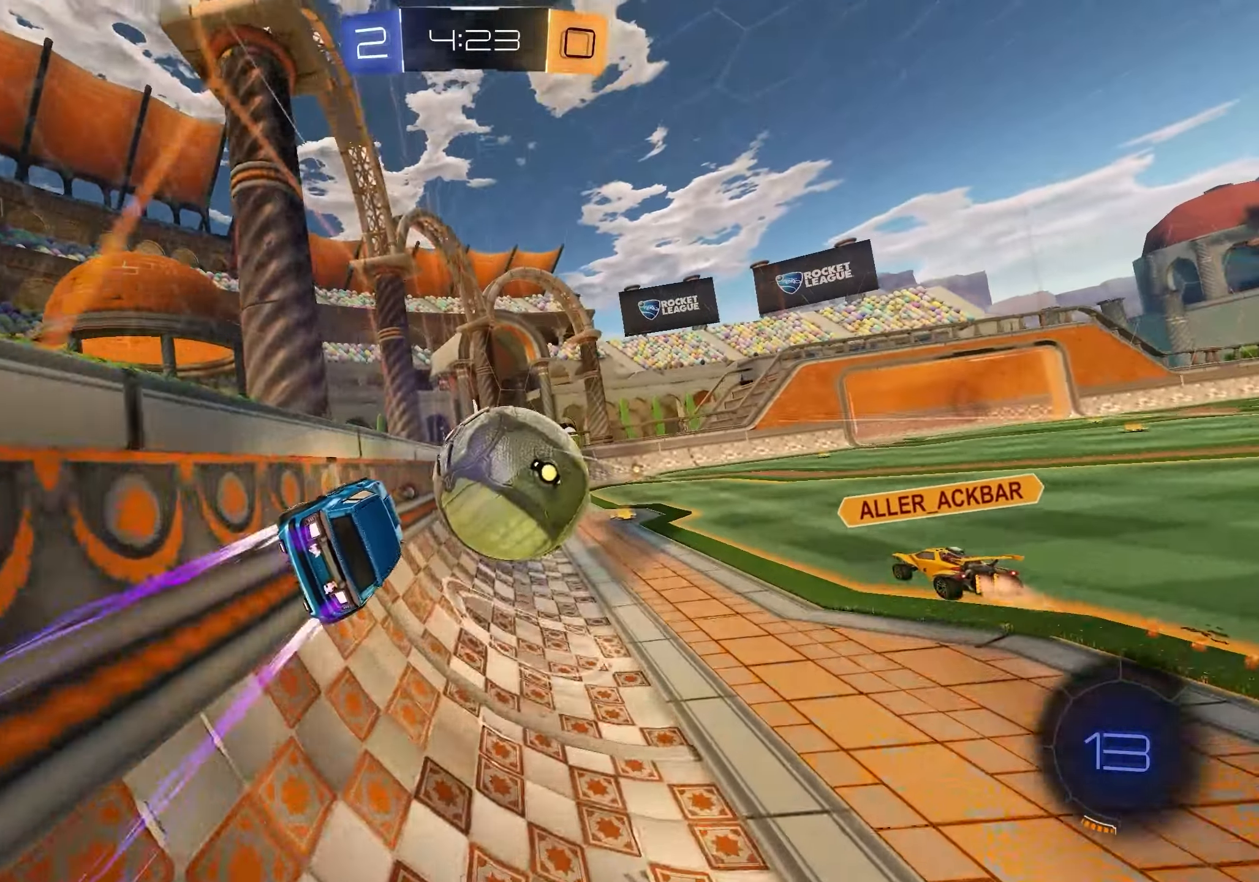
{"buttons": ["R2"], "left_stick": "center", "right_stick": "center", "events": [[150, "left_stick", "right"], [250, "left_stick", "center"]]}
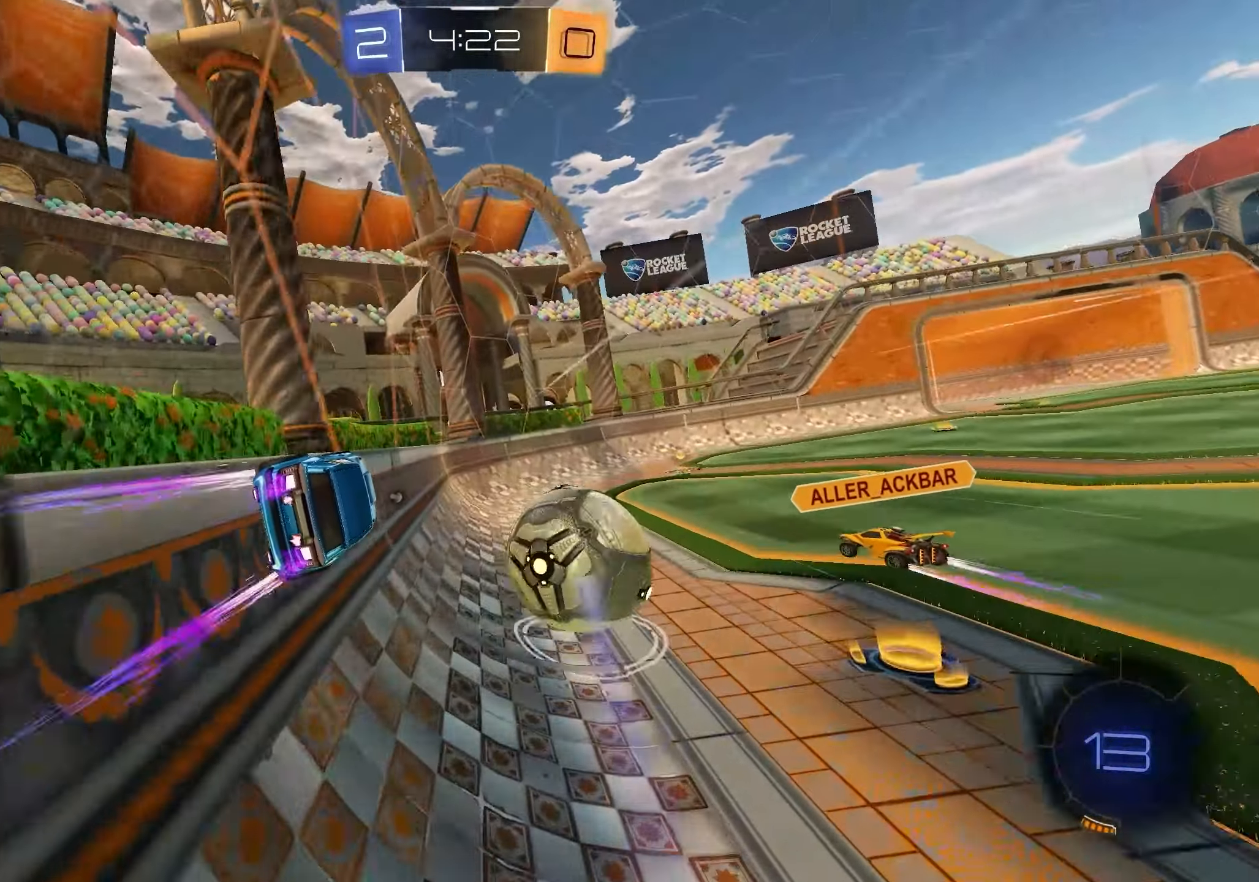
{"buttons": ["L1", "R2"], "left_stick": "right", "right_stick": "center", "events": [[83, "left_stick", "left"], [183, "left_stick", "center"], [450, "left_stick", "right"], [467, "L1", "down"]]}
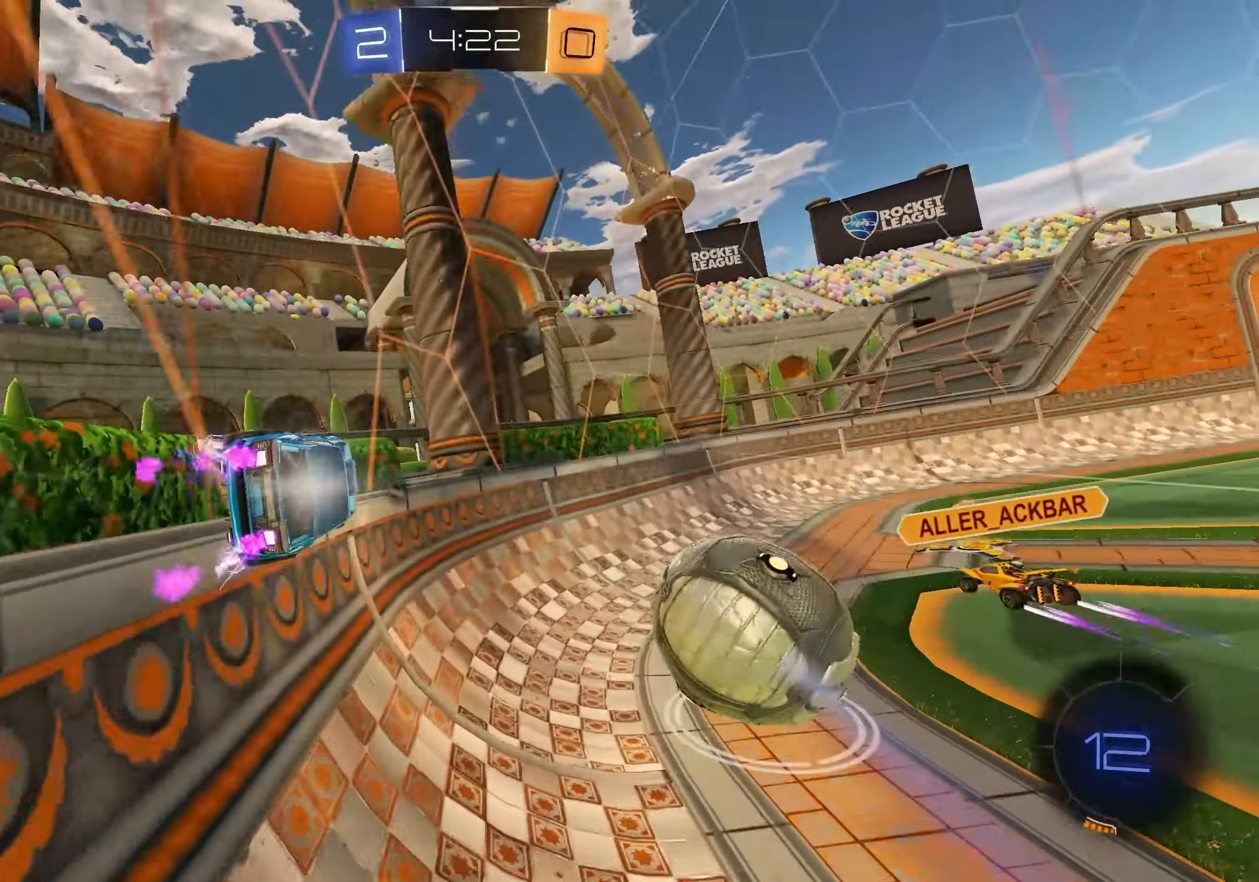
{"buttons": ["L1", "R2"], "left_stick": "right", "right_stick": "center", "events": [[100, "left_stick", "center"], [150, "L1", "up"], [500, "L1", "down"], [500, "left_stick", "right"]]}